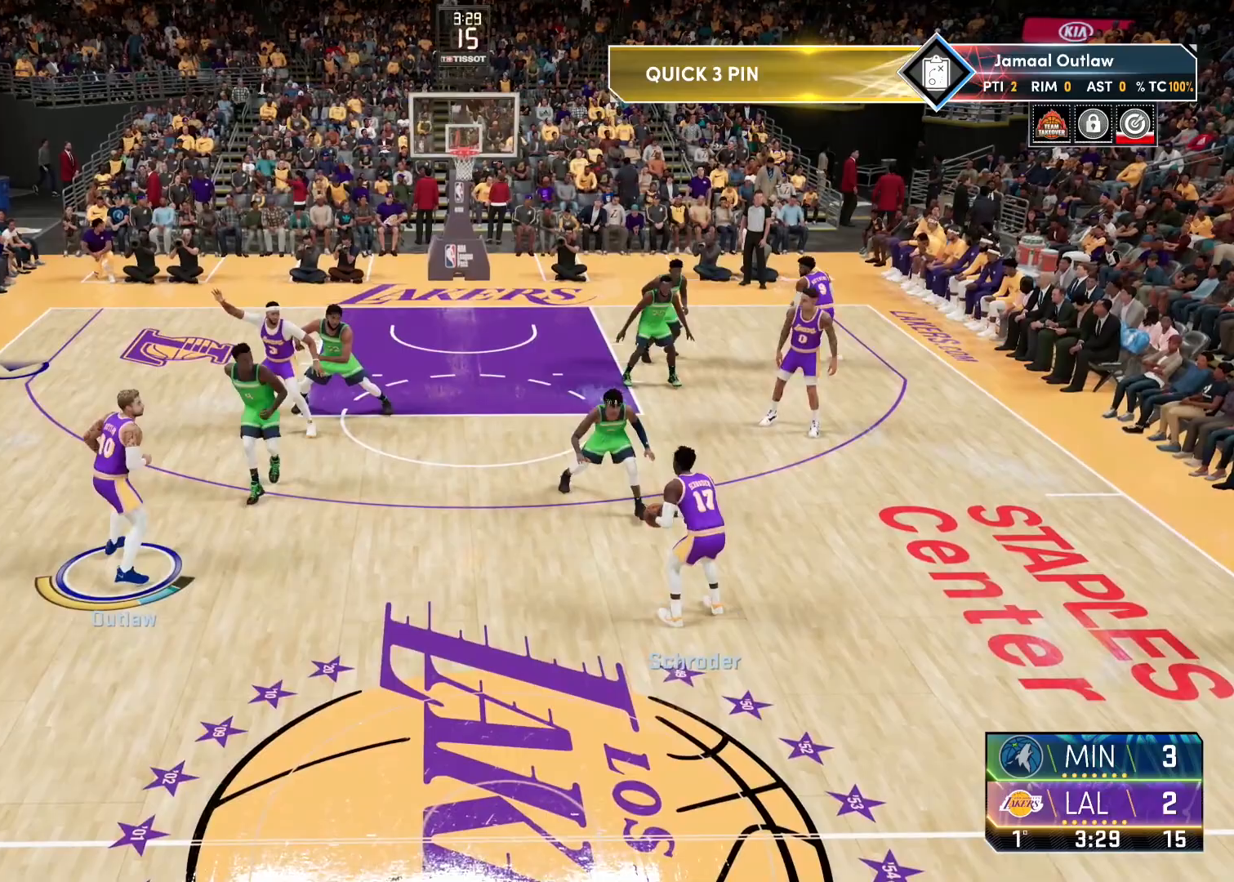
Gameplay with a controller (PlayStation layout); each line is a JSON object with the inputs held at the frame after it. "events" lists button and stick changes between this image and that frame as [ms after this image, input, new state], when the widget could be followed in between. Not read: other_buttons.
{"buttons": ["R2"], "left_stick": "up", "right_stick": "center", "events": [[317, "left_stick", "up"]]}
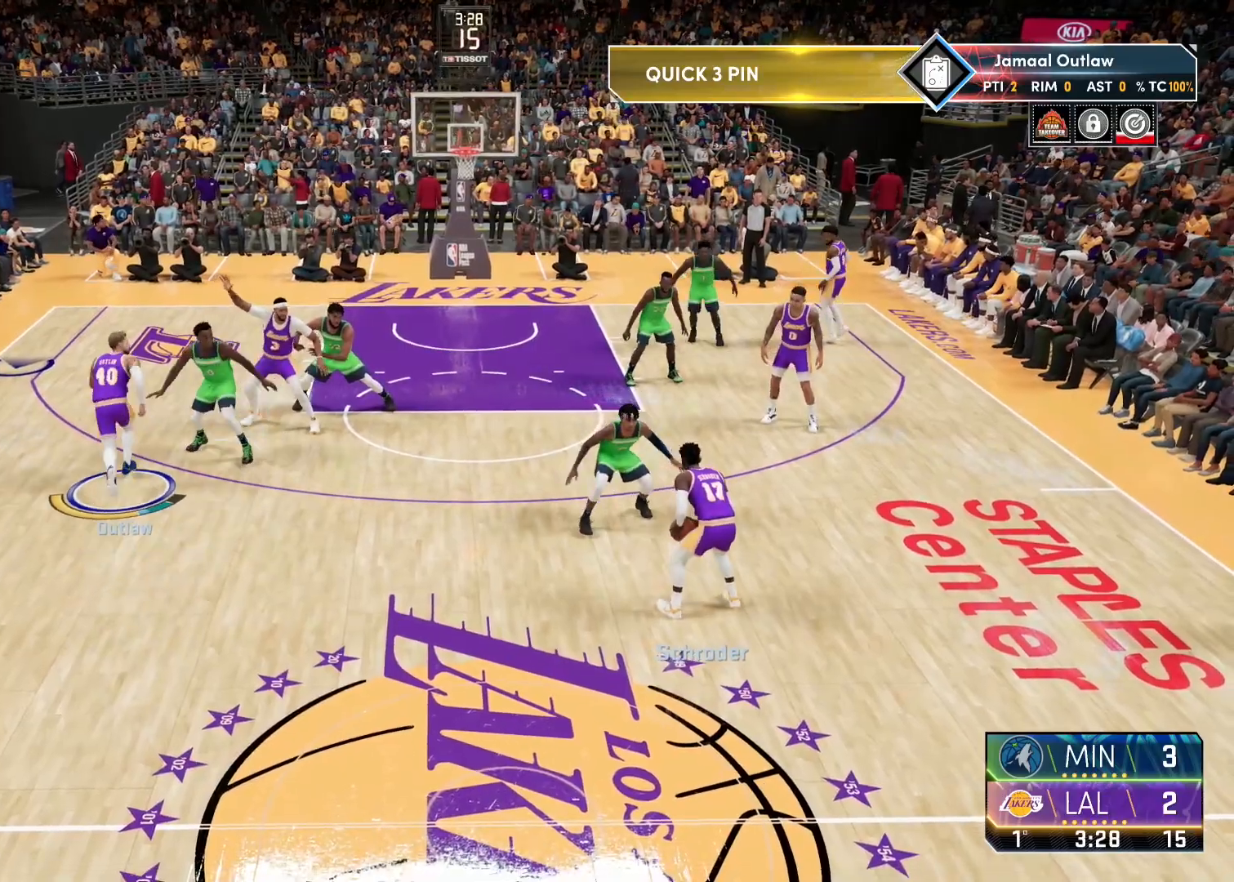
{"buttons": ["R2"], "left_stick": "up-right", "right_stick": "center", "events": [[233, "left_stick", "up-right"]]}
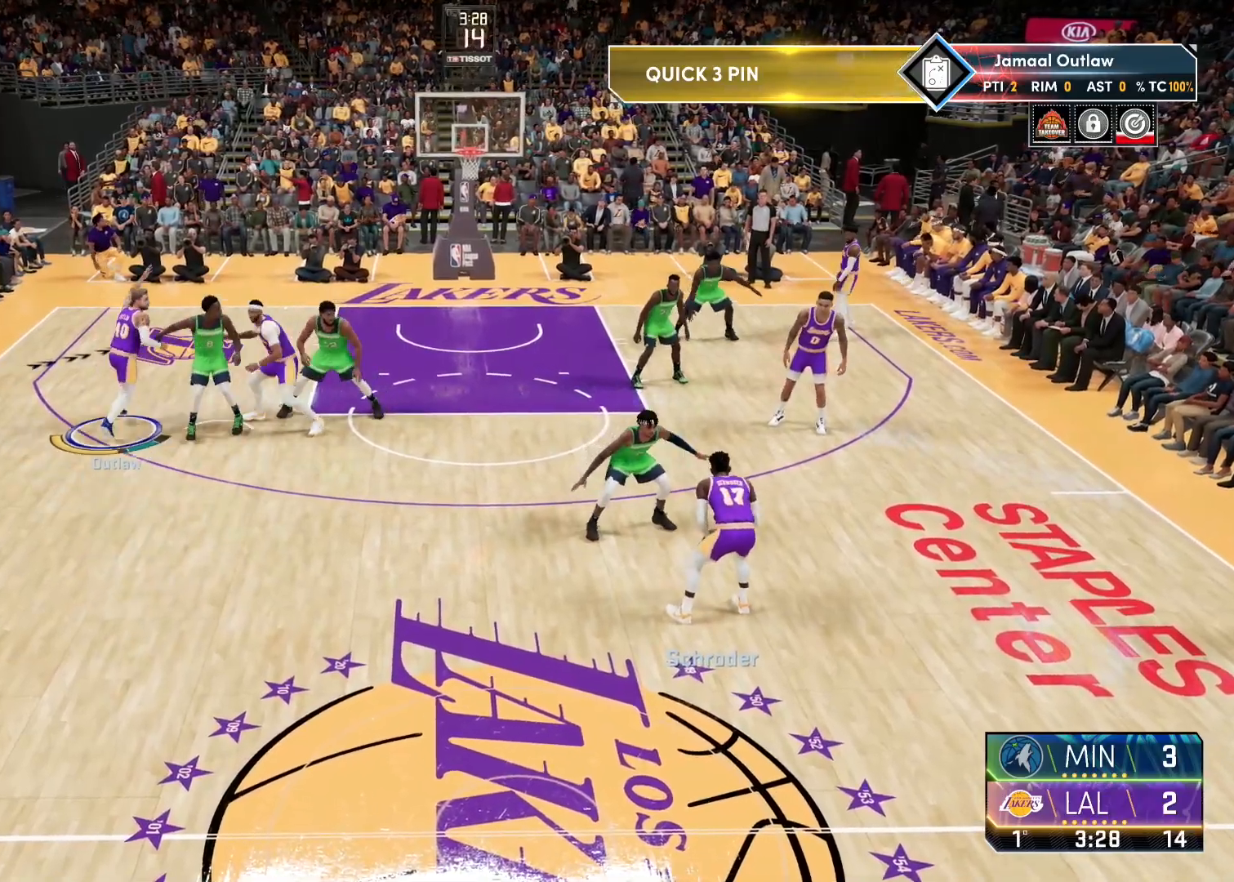
{"buttons": ["R2"], "left_stick": "right", "right_stick": "center", "events": [[183, "TRIANGLE", "down"], [267, "TRIANGLE", "up"], [267, "left_stick", "right"], [350, "TRIANGLE", "down"], [433, "TRIANGLE", "up"]]}
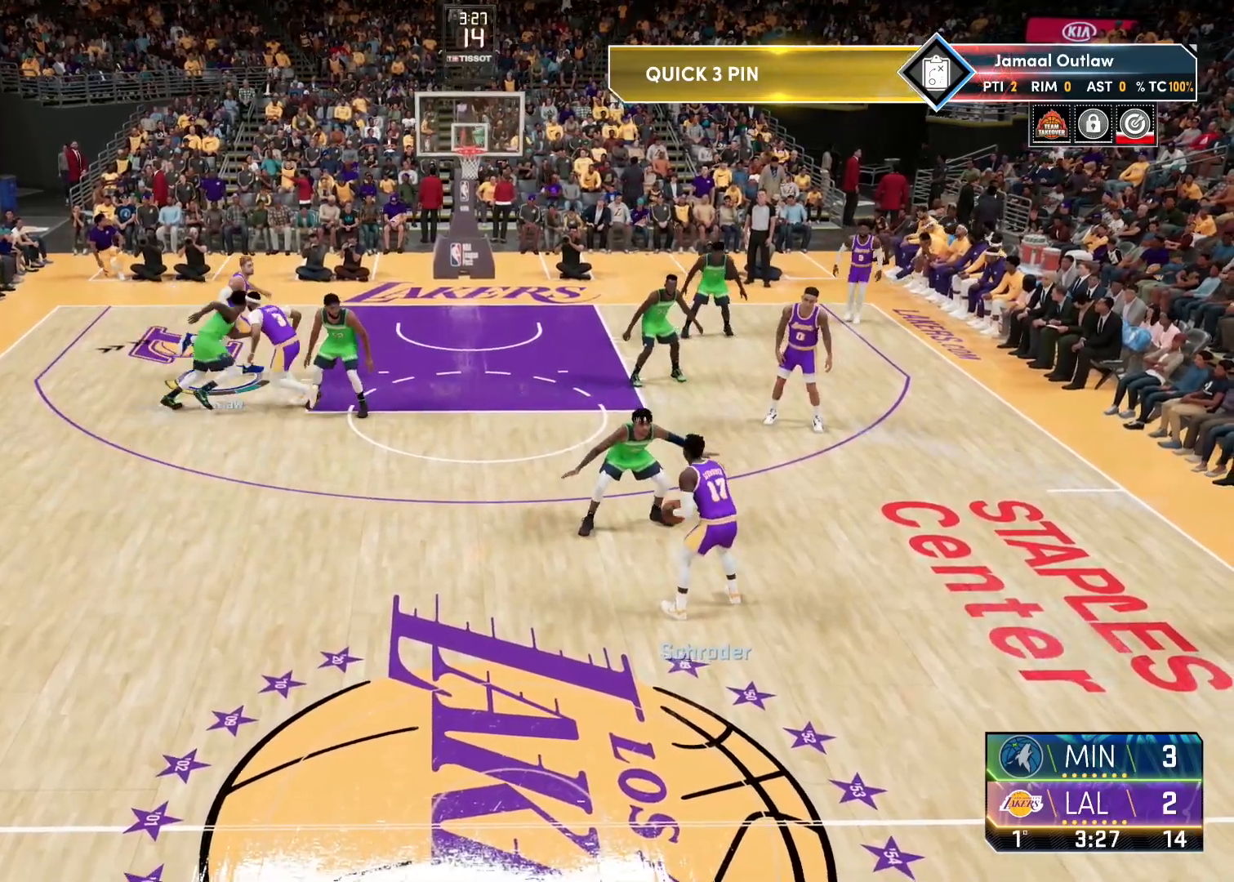
{"buttons": ["R2"], "left_stick": "right", "right_stick": "down", "events": [[117, "right_stick", "down"]]}
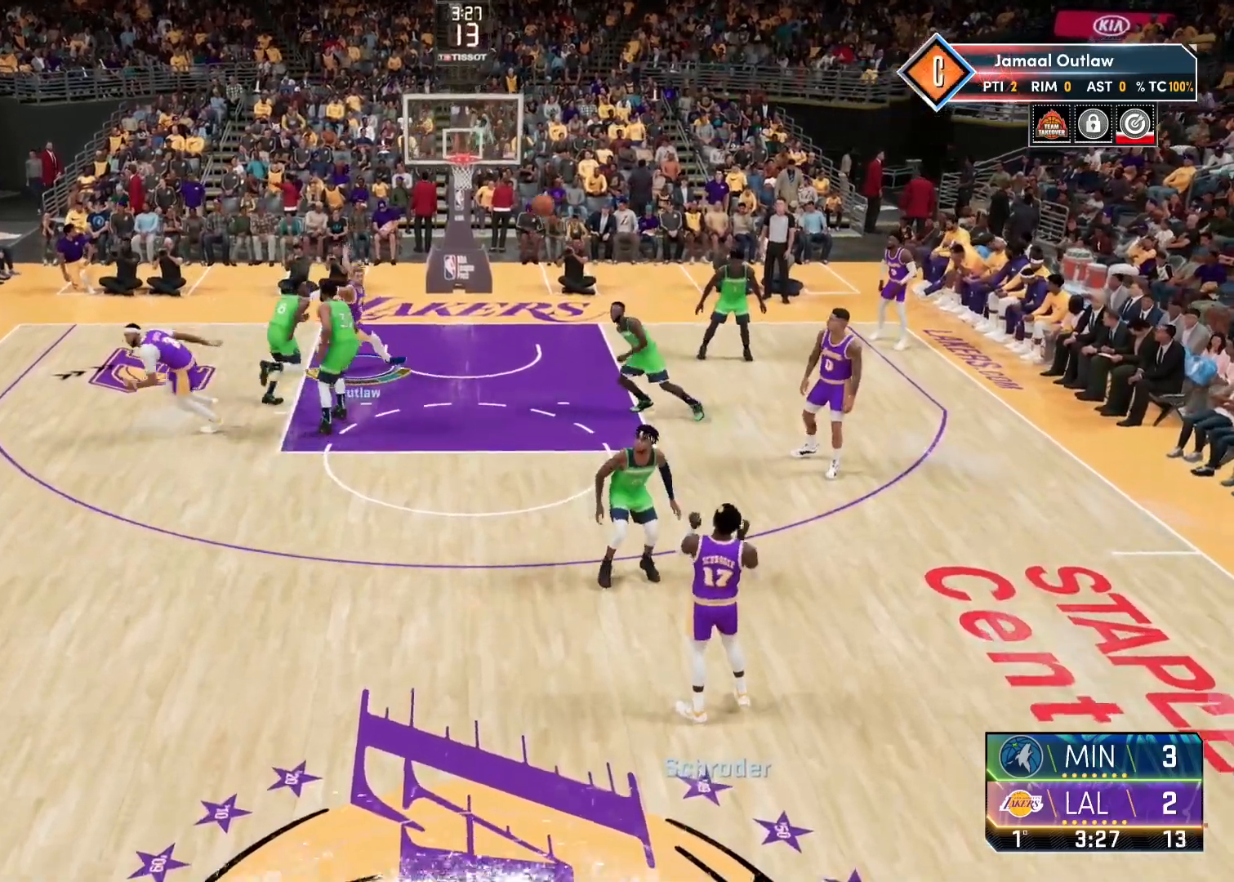
{"buttons": ["R2"], "left_stick": "center", "right_stick": "down", "events": [[483, "left_stick", "center"]]}
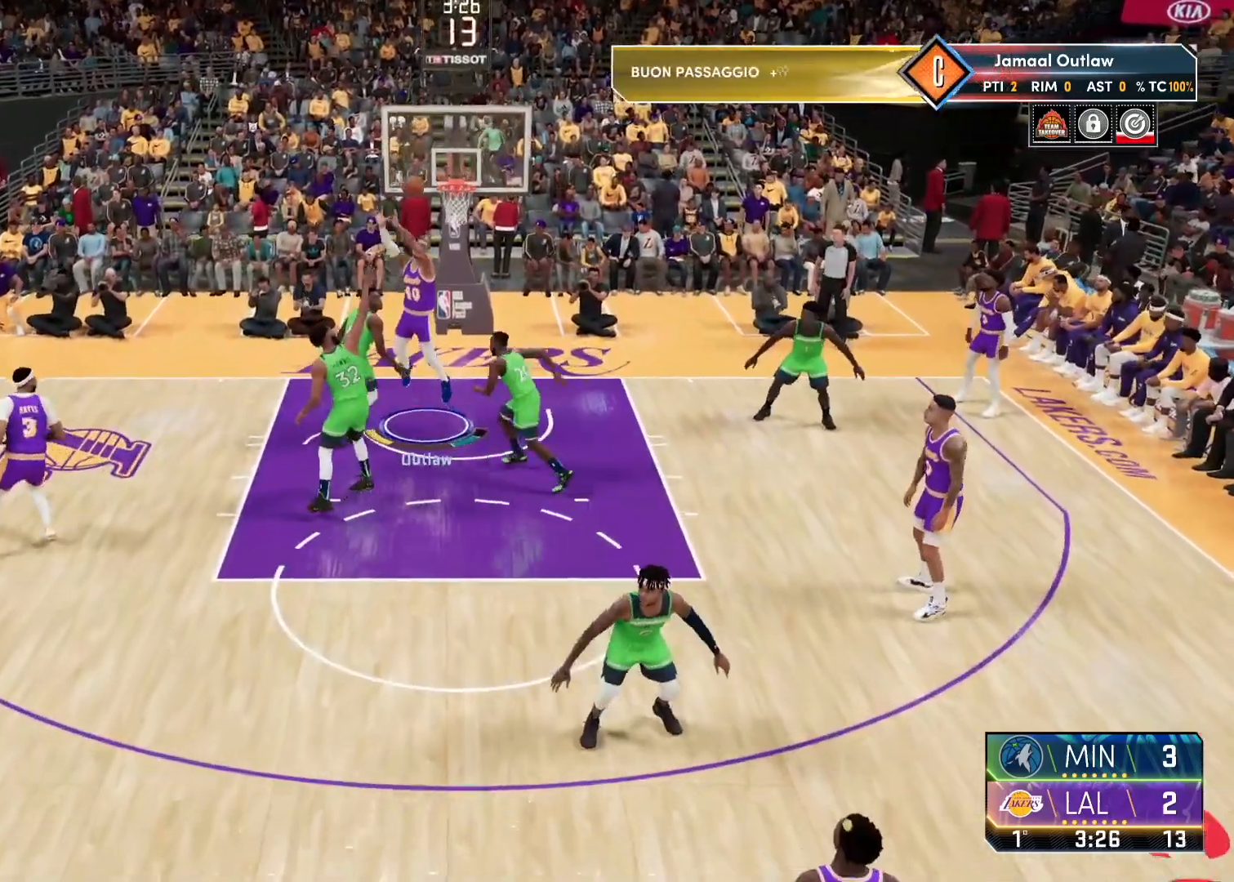
{"buttons": [], "left_stick": "center", "right_stick": "center", "events": [[50, "R2", "up"], [117, "right_stick", "center"]]}
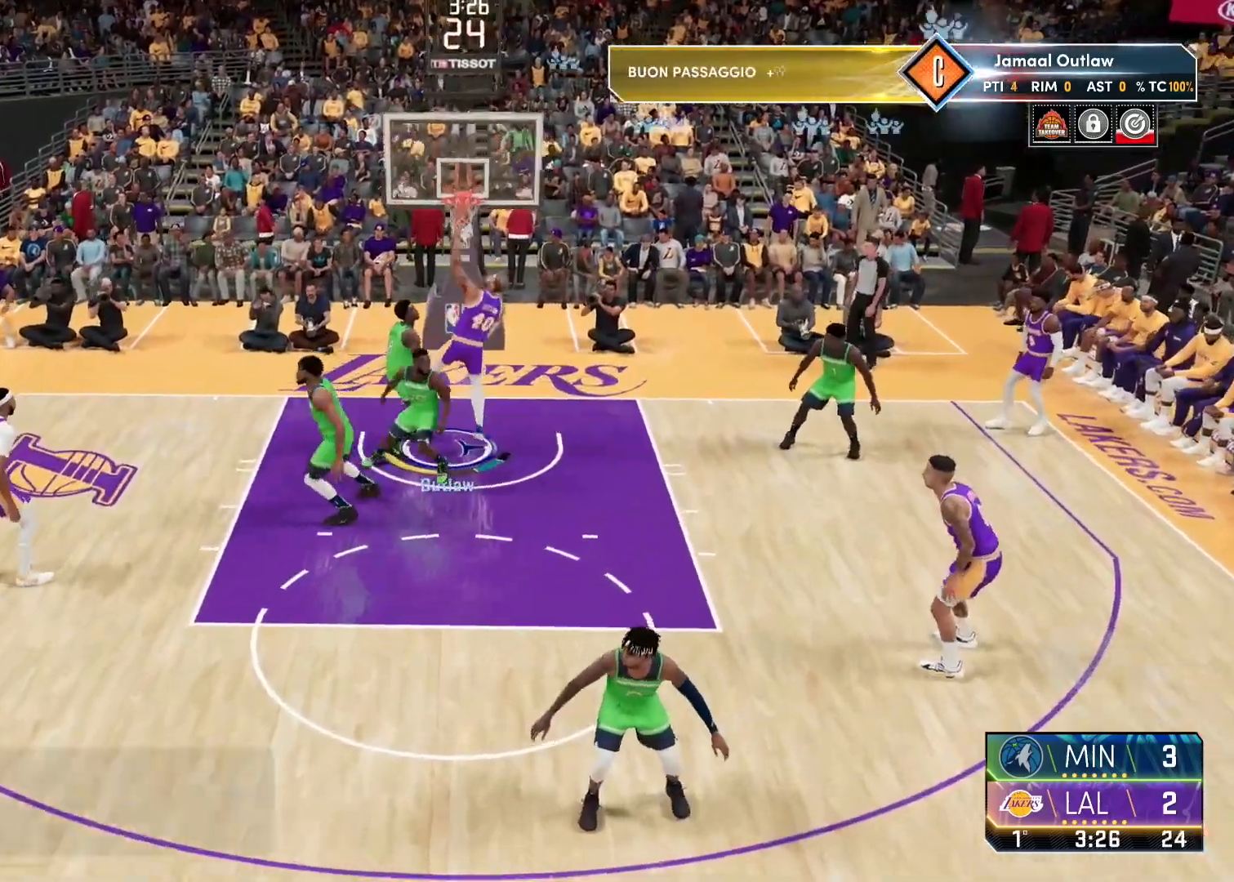
{"buttons": [], "left_stick": "up-left", "right_stick": "center", "events": [[267, "left_stick", "up-left"]]}
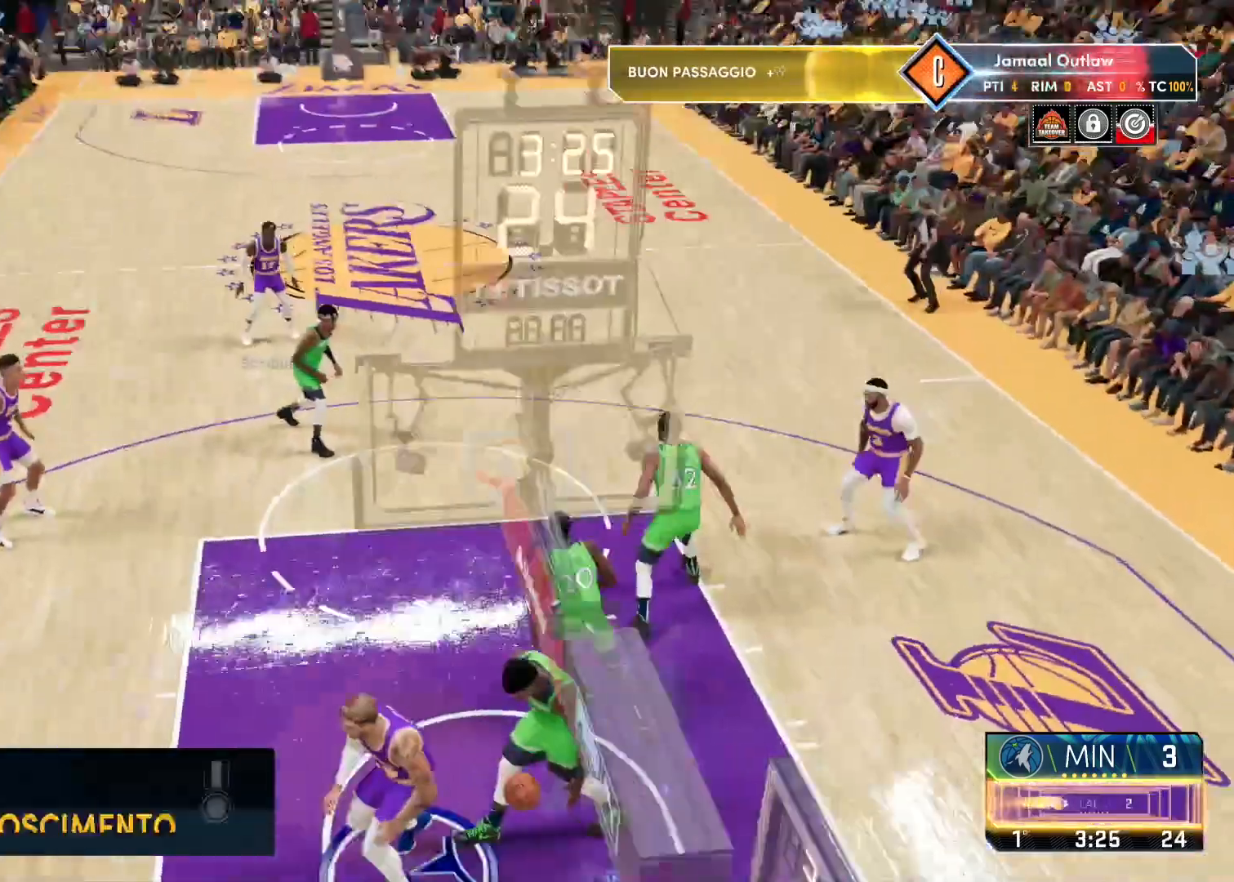
{"buttons": [], "left_stick": "up", "right_stick": "center", "events": [[83, "left_stick", "up"]]}
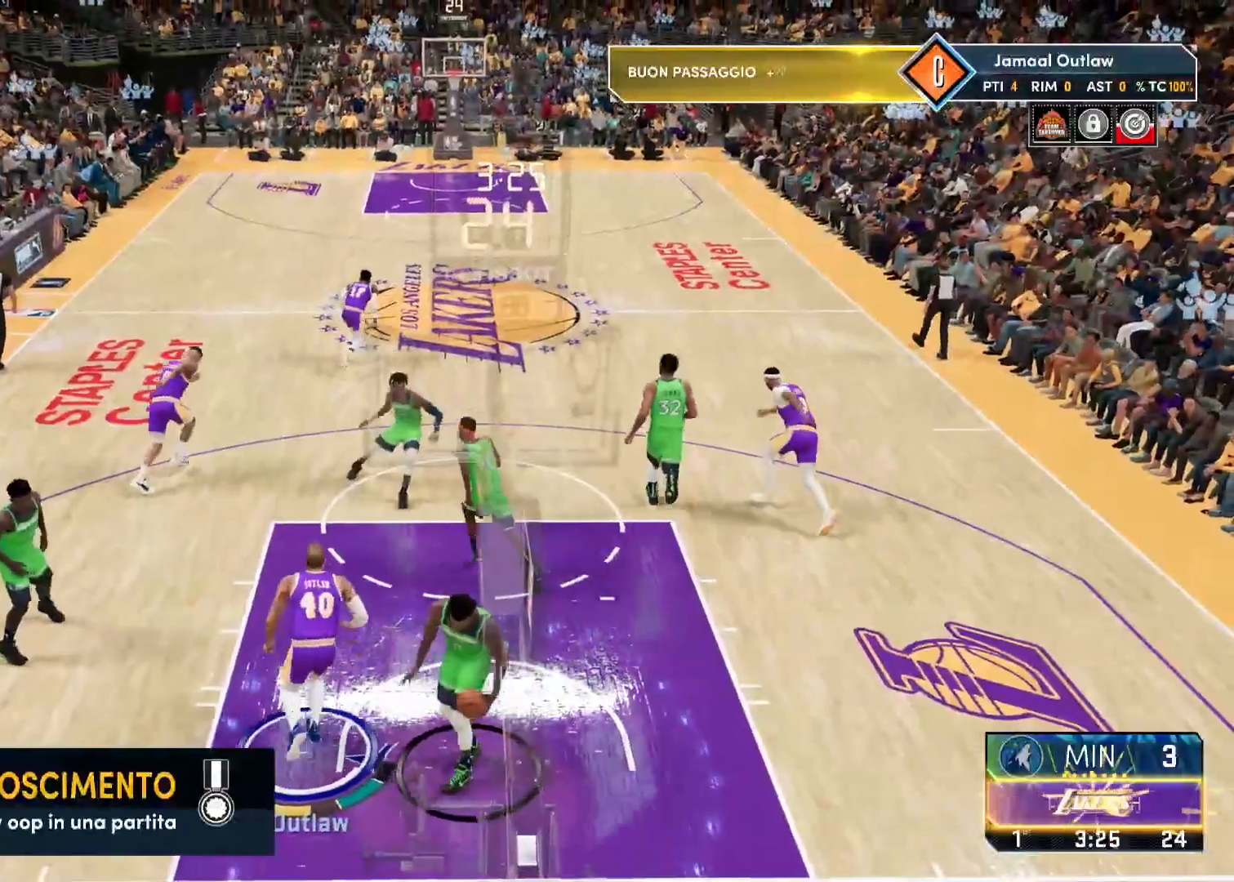
{"buttons": [], "left_stick": "up", "right_stick": "center", "events": []}
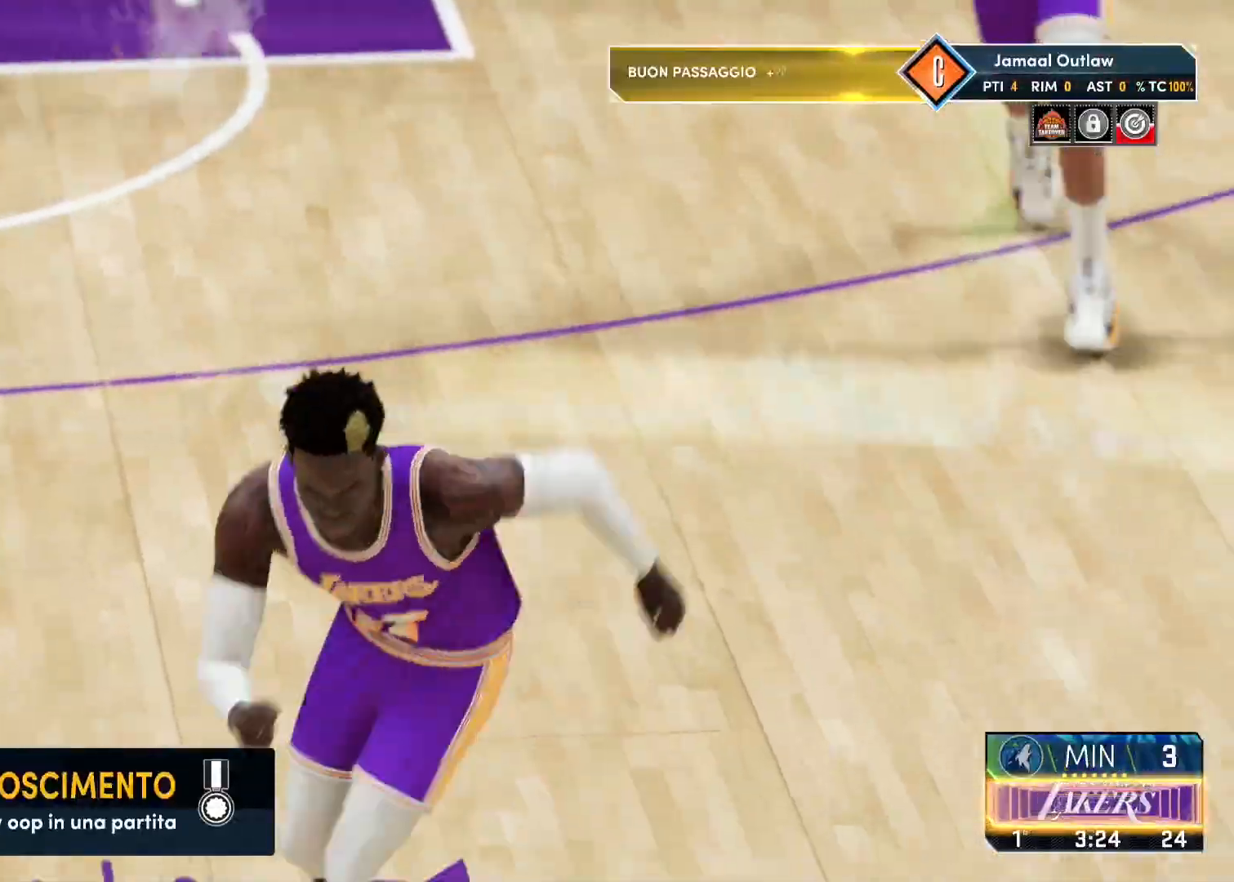
{"buttons": [], "left_stick": "up", "right_stick": "center", "events": []}
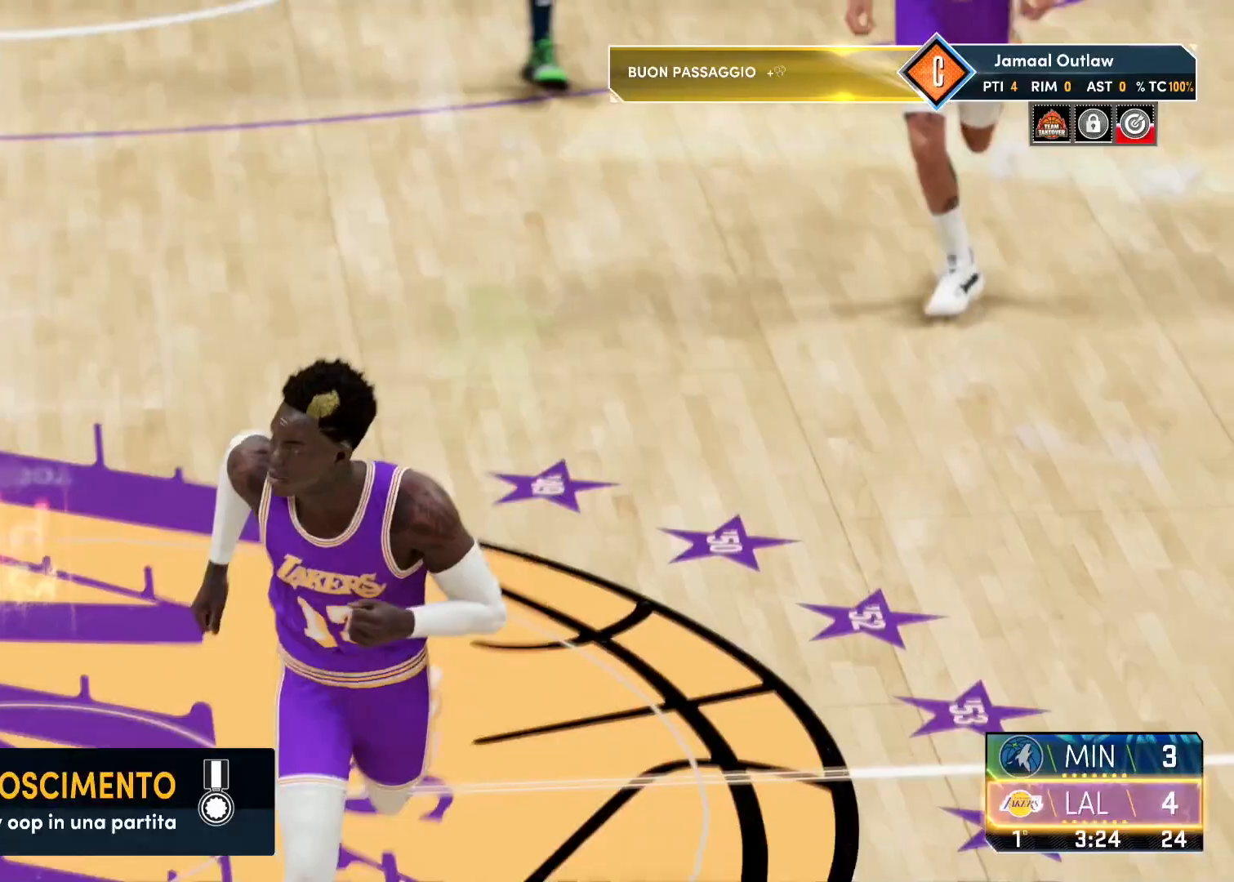
{"buttons": [], "left_stick": "up", "right_stick": "center", "events": []}
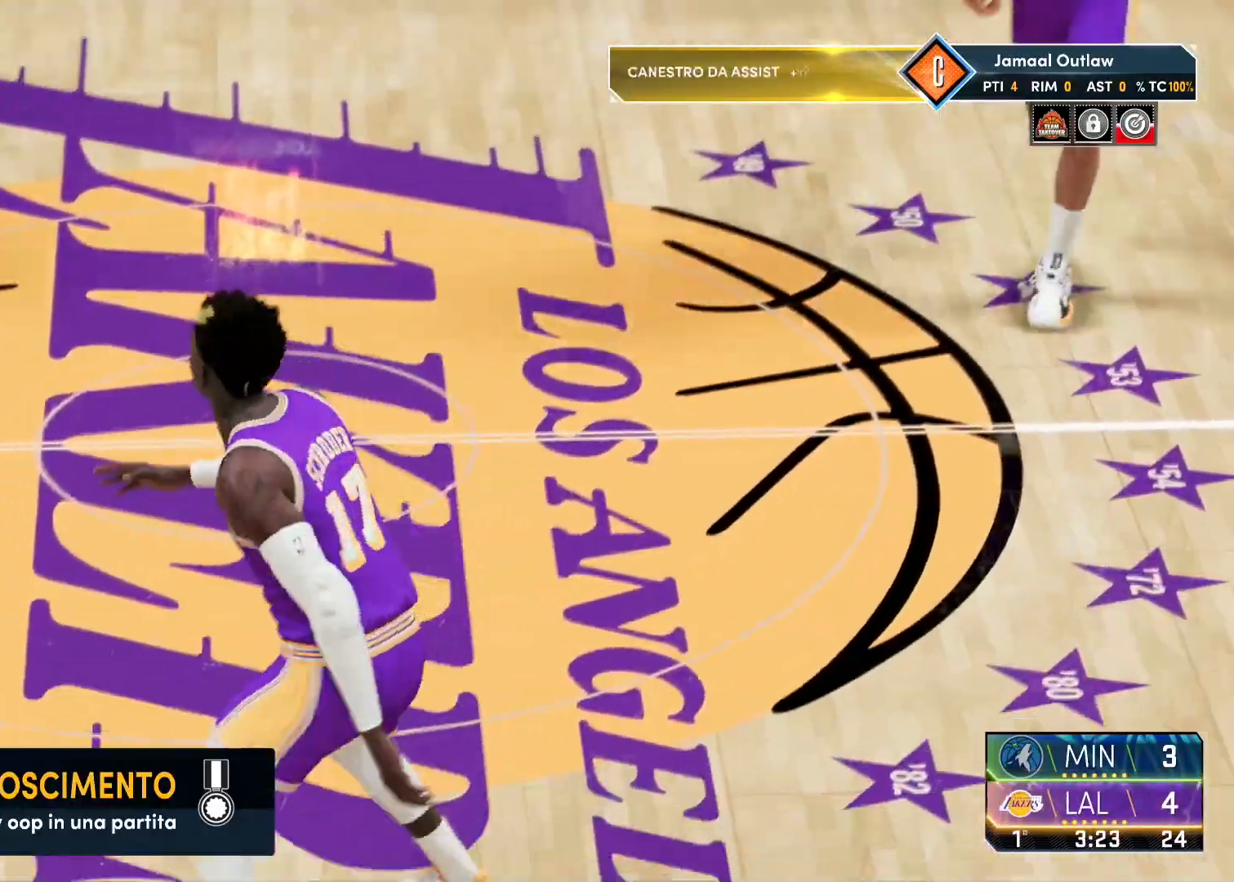
{"buttons": [], "left_stick": "center", "right_stick": "center", "events": [[167, "left_stick", "center"]]}
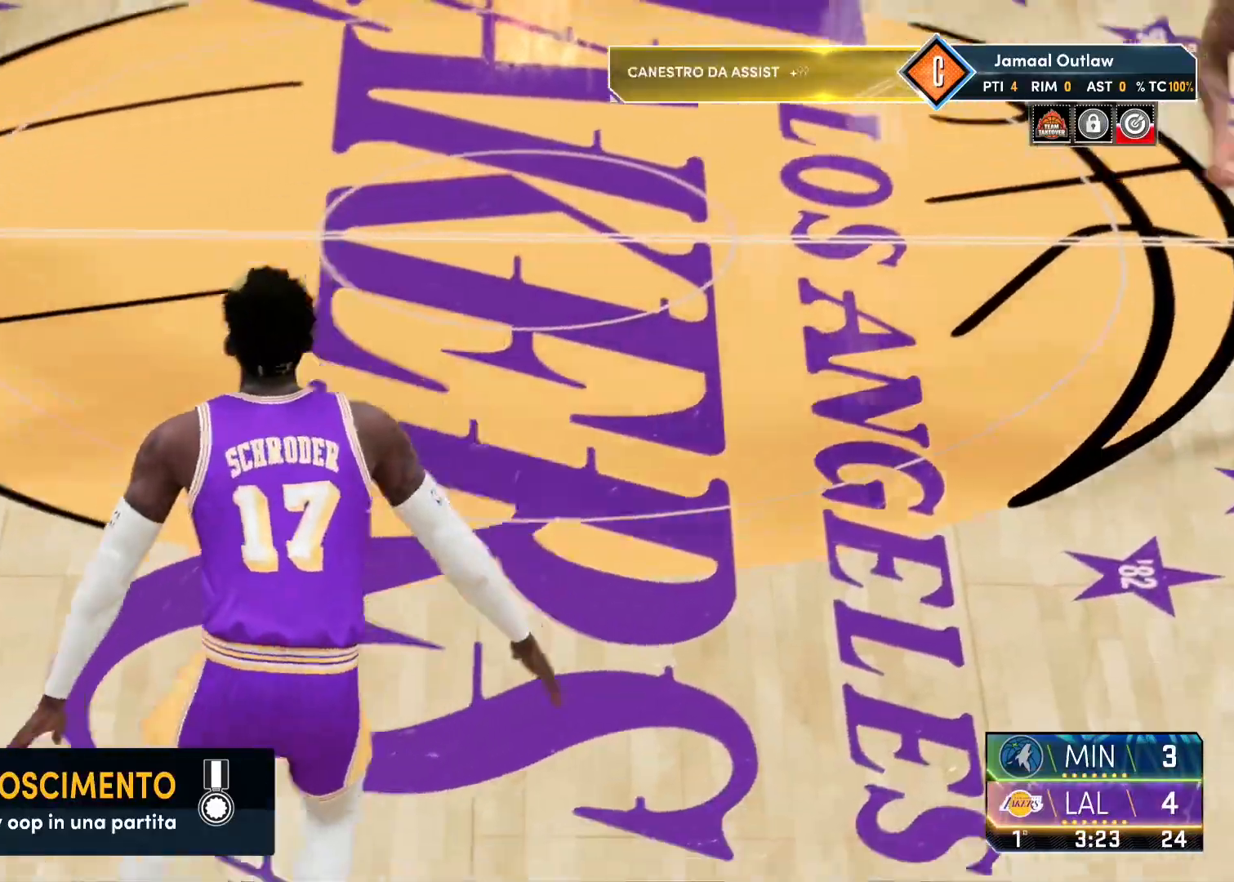
{"buttons": [], "left_stick": "center", "right_stick": "center", "events": []}
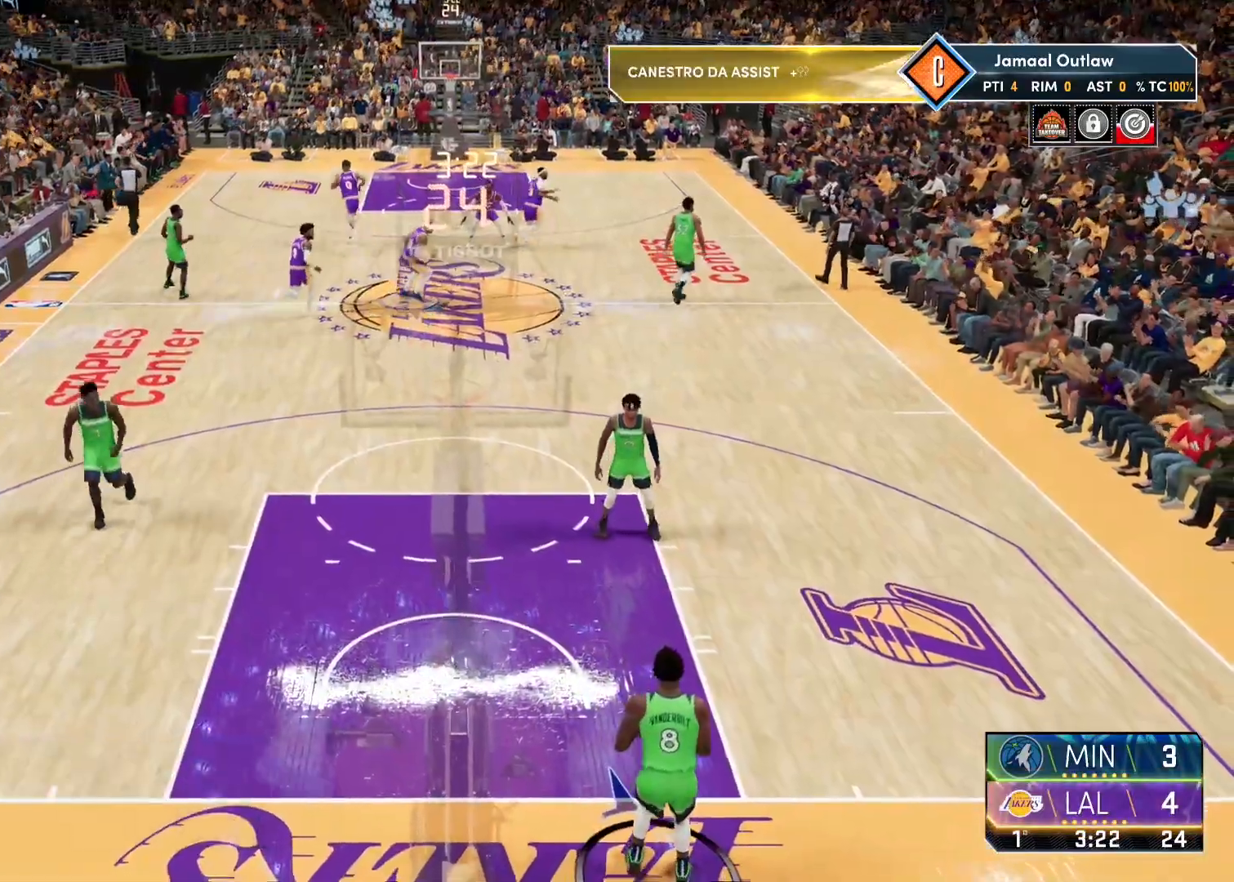
{"buttons": [], "left_stick": "right", "right_stick": "center", "events": [[500, "left_stick", "right"]]}
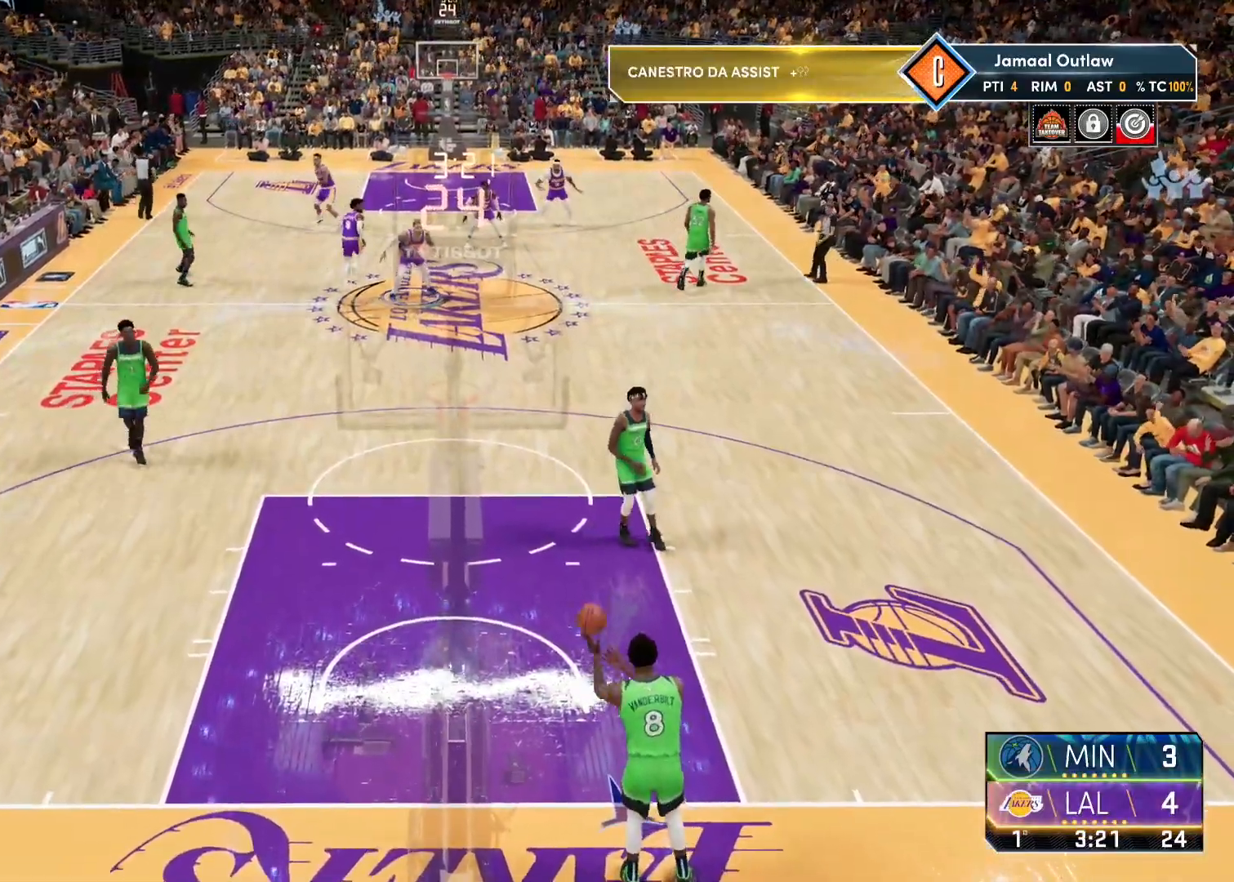
{"buttons": ["L2"], "left_stick": "up-right", "right_stick": "center", "events": [[217, "L2", "down"], [217, "left_stick", "up-right"]]}
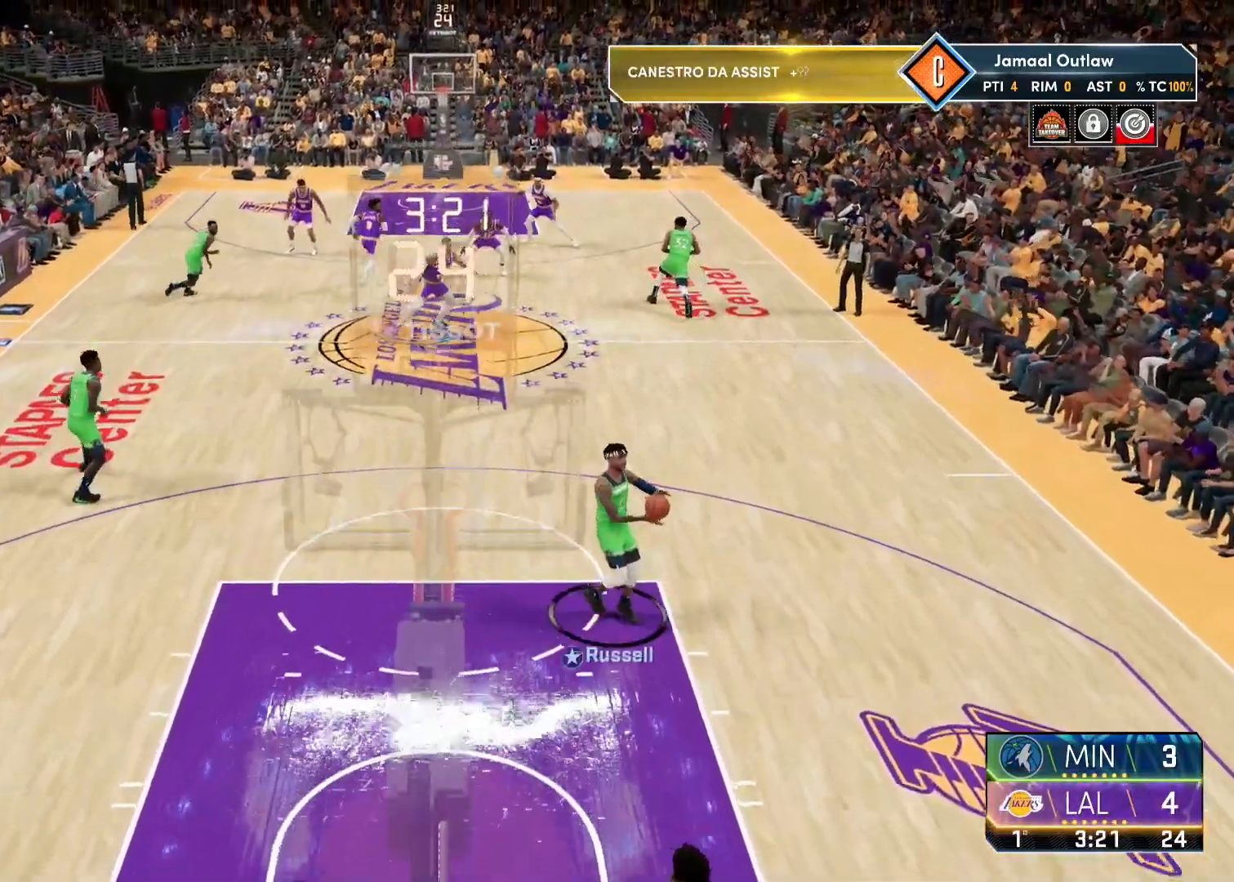
{"buttons": [], "left_stick": "center", "right_stick": "center", "events": [[33, "left_stick", "center"], [167, "L2", "up"]]}
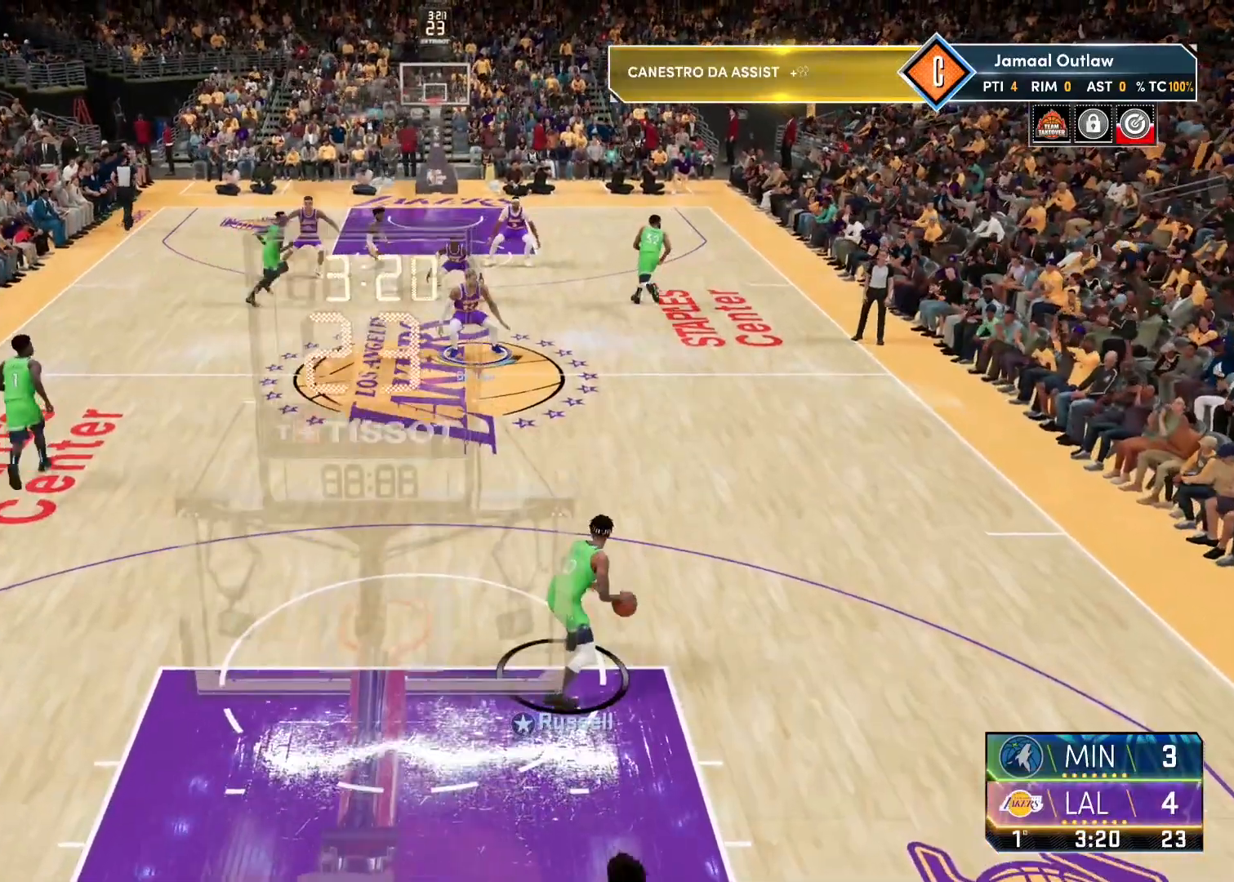
{"buttons": [], "left_stick": "center", "right_stick": "center", "events": []}
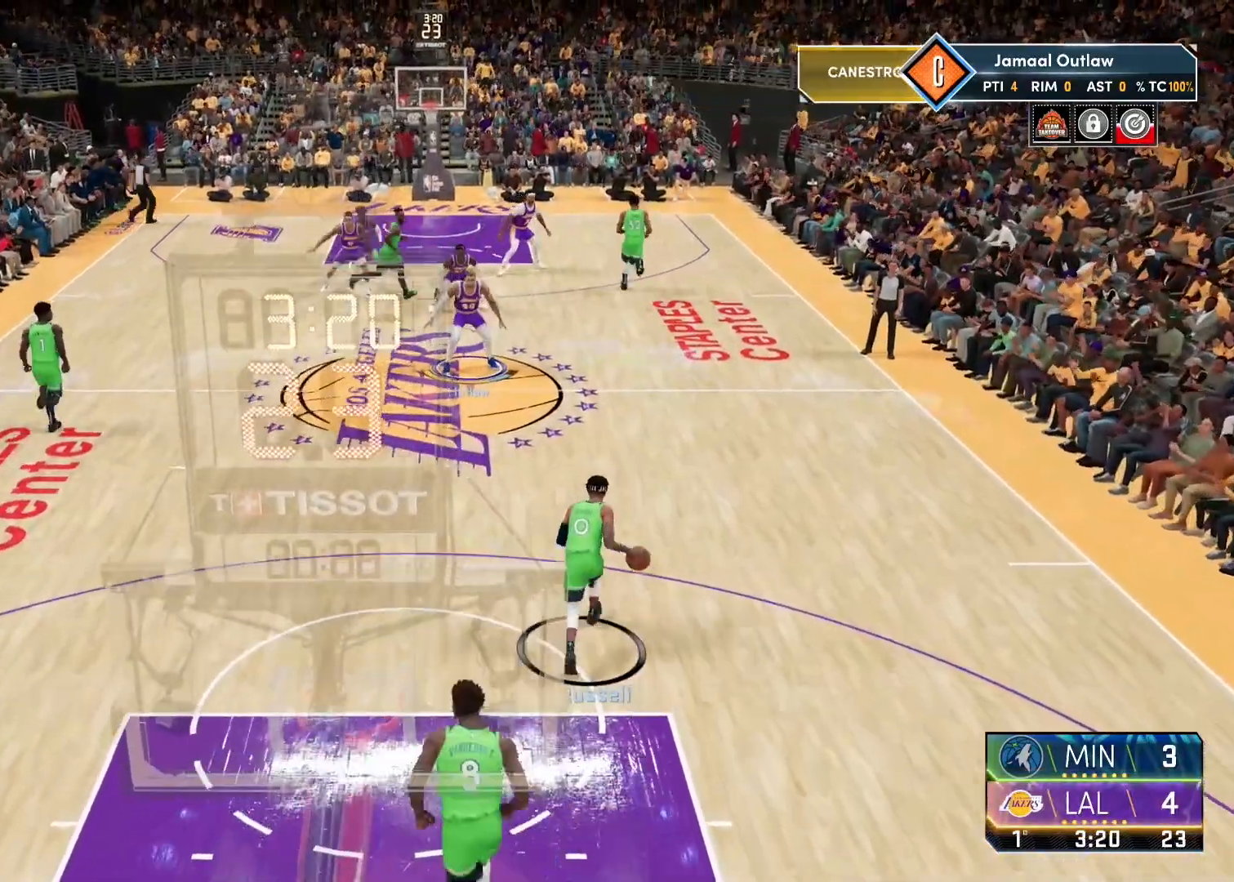
{"buttons": [], "left_stick": "center", "right_stick": "center", "events": []}
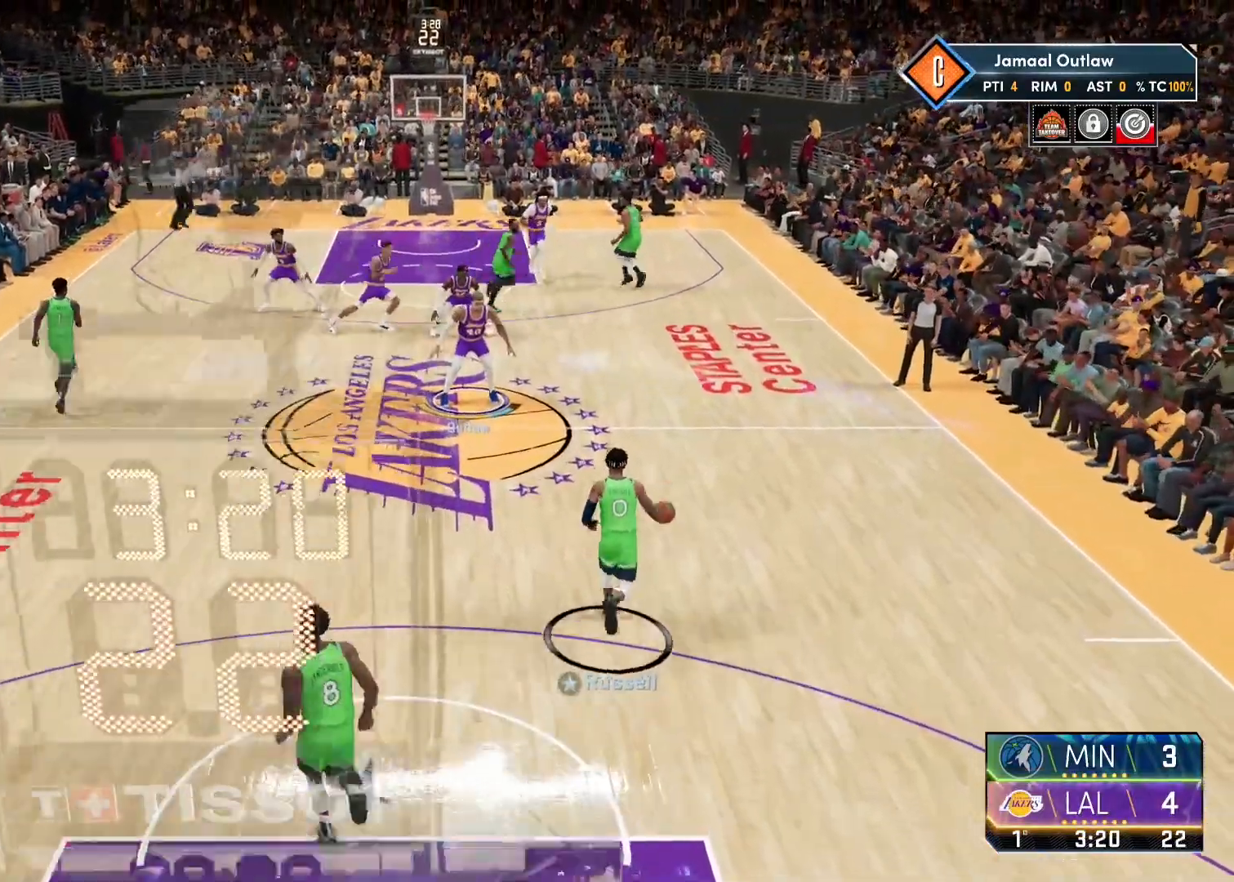
{"buttons": ["L2"], "left_stick": "left", "right_stick": "center", "events": [[50, "left_stick", "left"], [483, "L2", "down"]]}
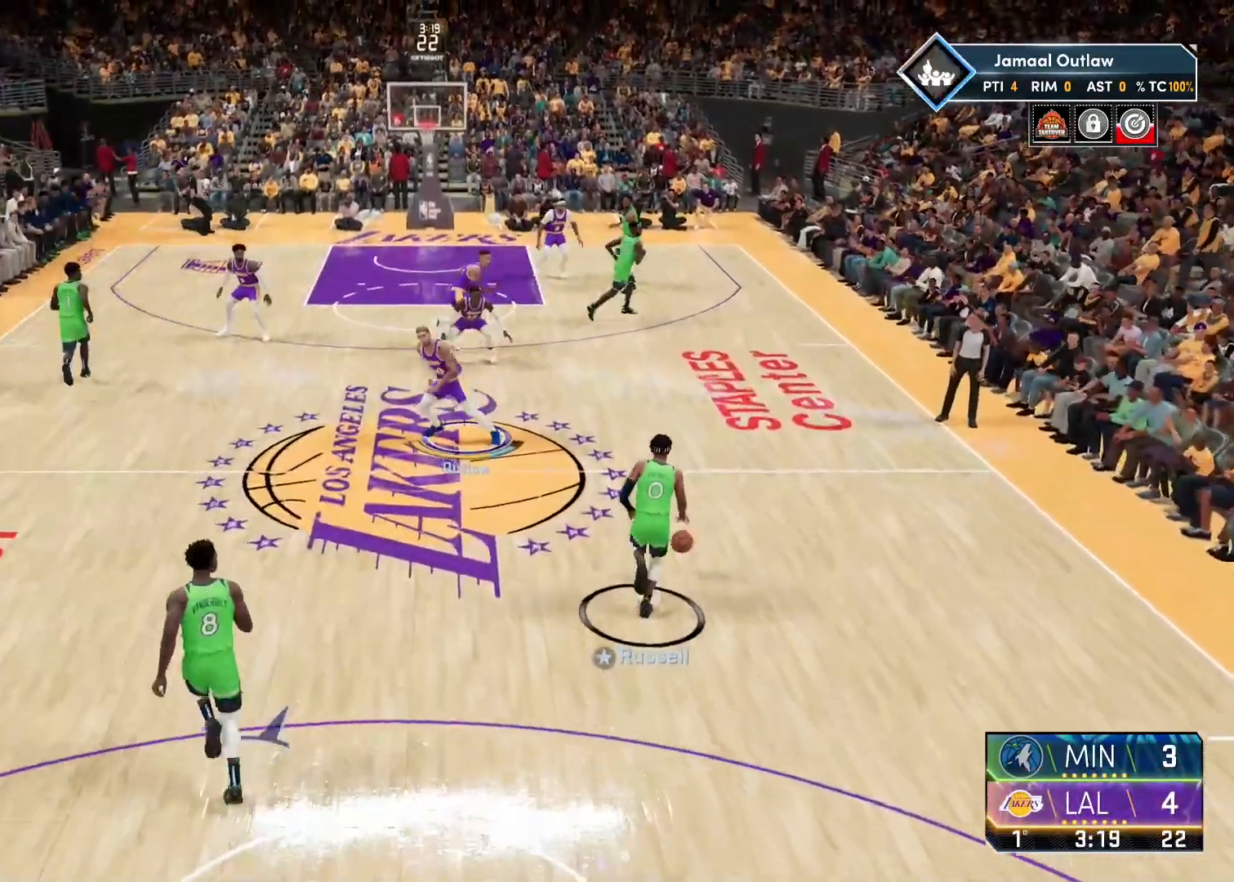
{"buttons": ["L2"], "left_stick": "up-left", "right_stick": "center", "events": [[67, "left_stick", "up-left"]]}
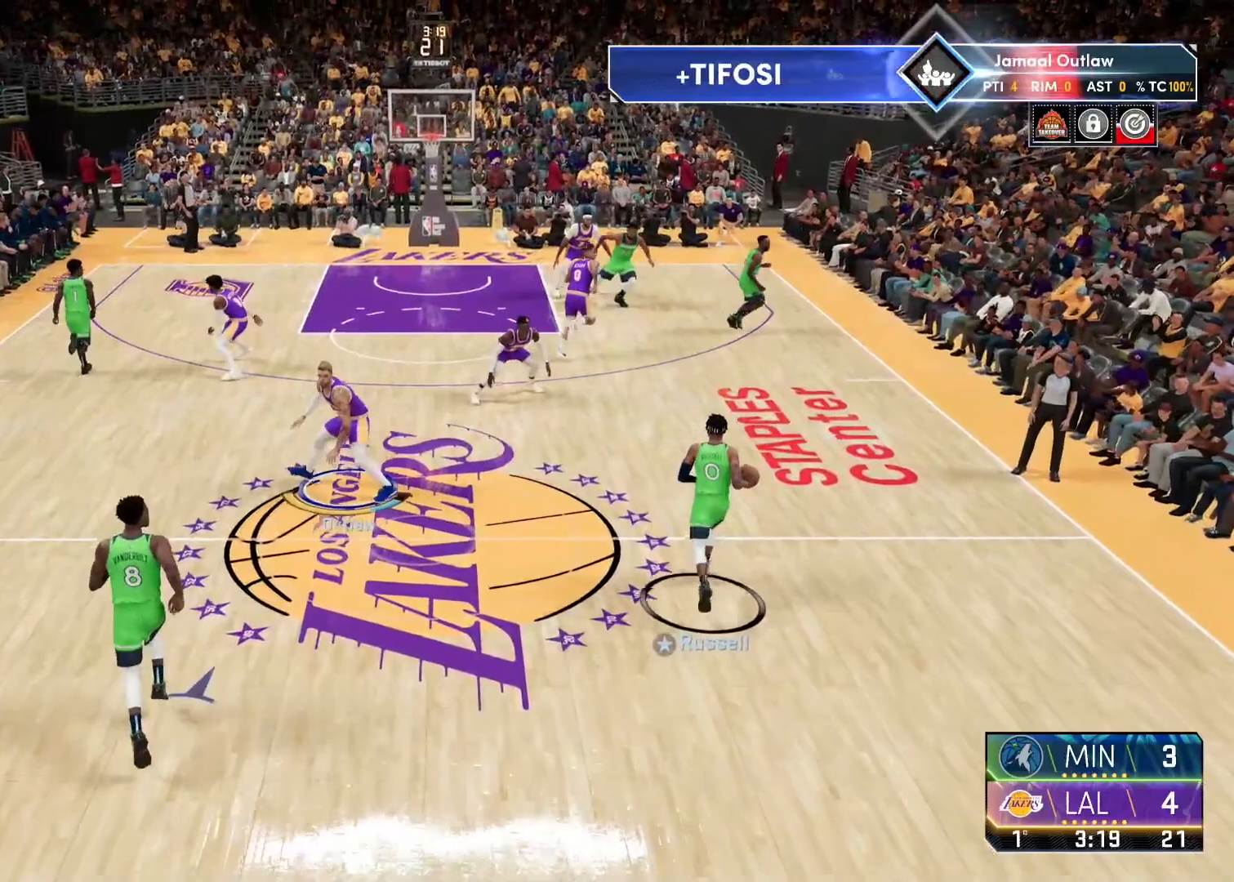
{"buttons": [], "left_stick": "up", "right_stick": "center", "events": [[133, "L2", "up"], [183, "left_stick", "center"], [483, "left_stick", "up"]]}
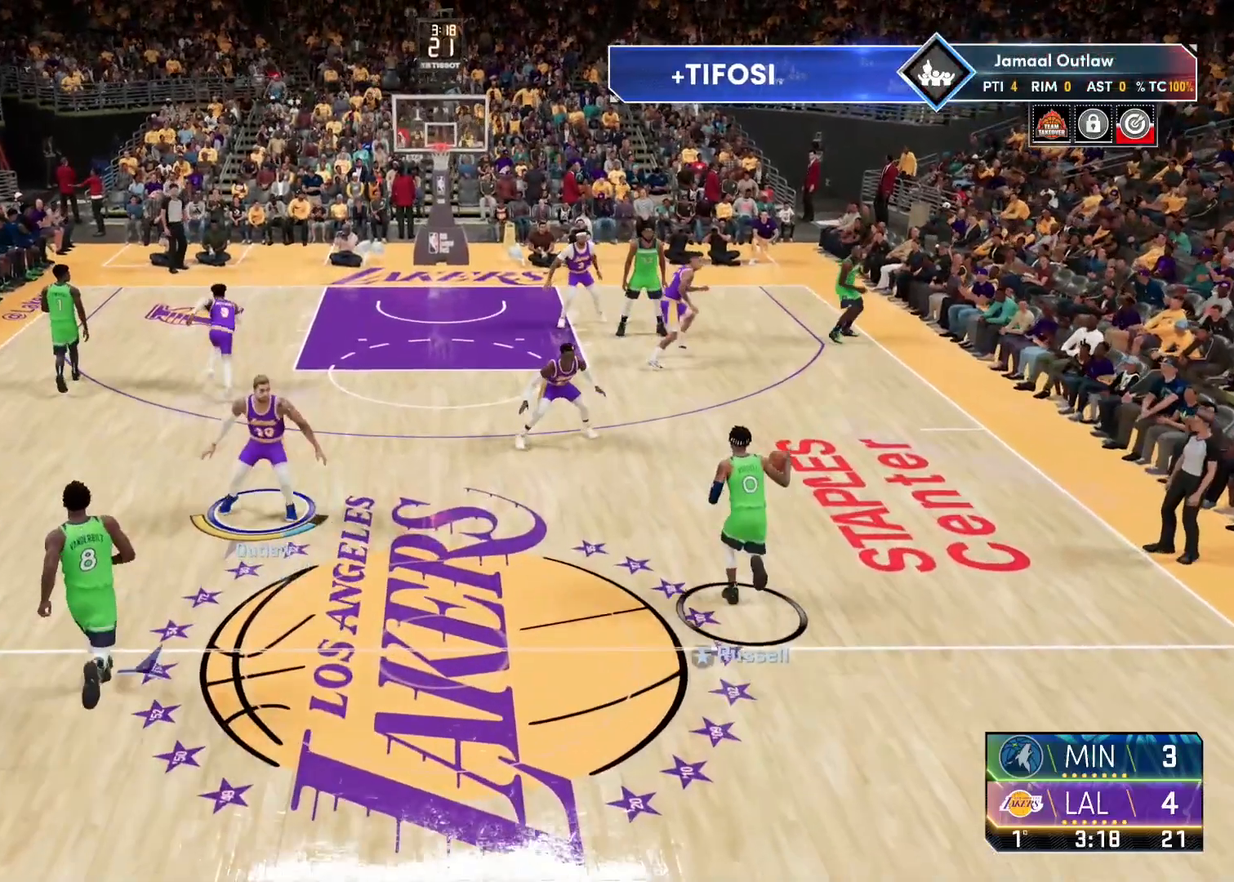
{"buttons": ["L2"], "left_stick": "up", "right_stick": "center", "events": [[17, "L2", "down"]]}
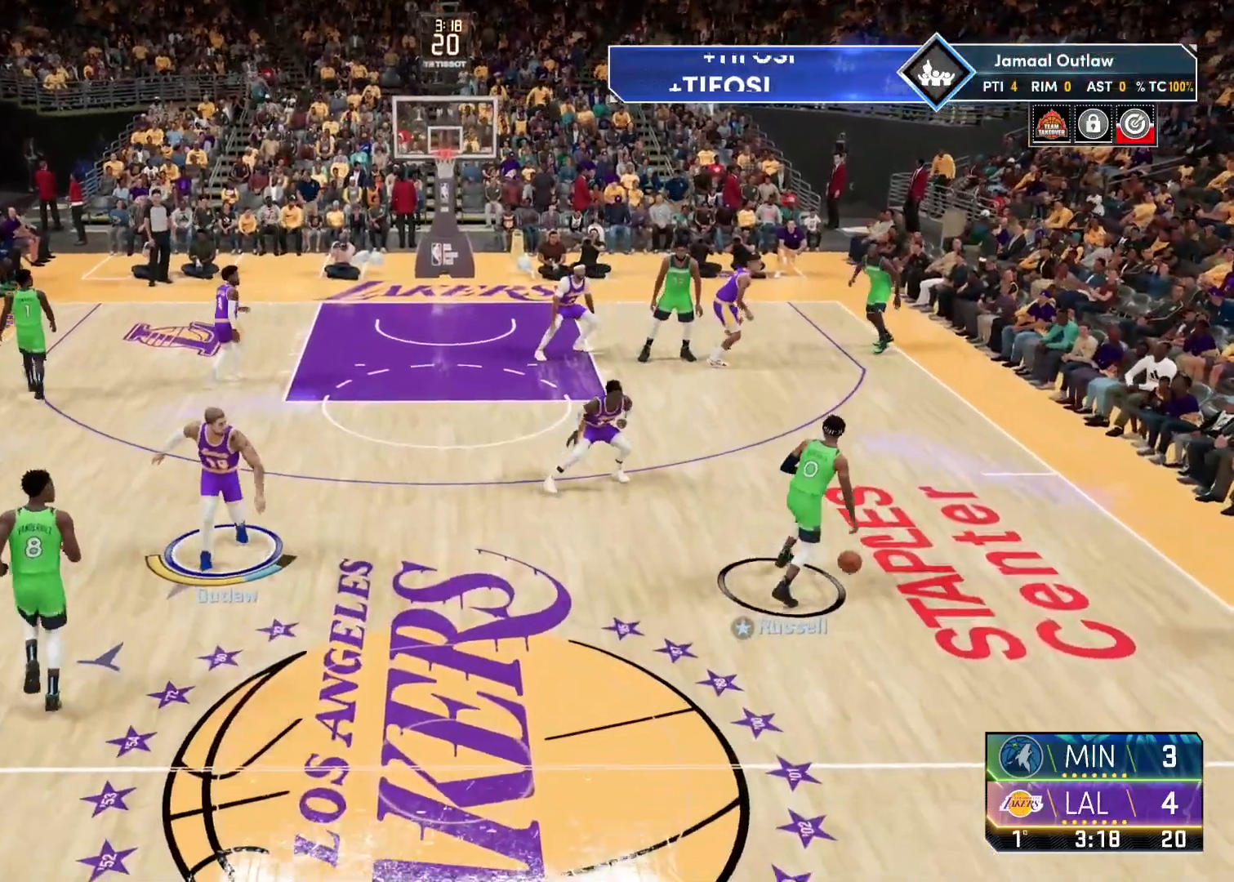
{"buttons": ["L2"], "left_stick": "up", "right_stick": "center", "events": [[17, "left_stick", "center"], [33, "L2", "up"], [450, "L2", "down"], [450, "left_stick", "up"]]}
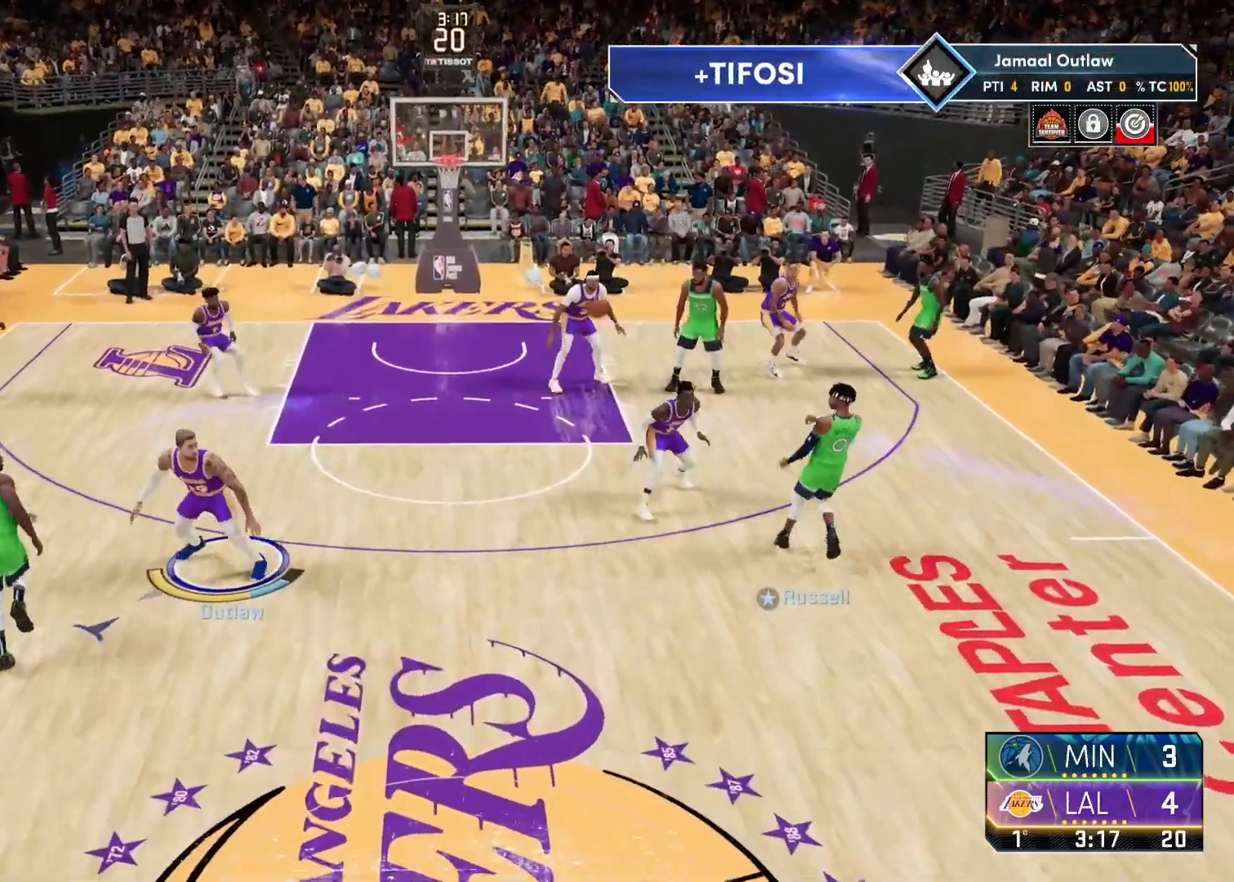
{"buttons": ["R2"], "left_stick": "up", "right_stick": "center", "events": [[317, "L2", "up"], [417, "R2", "down"]]}
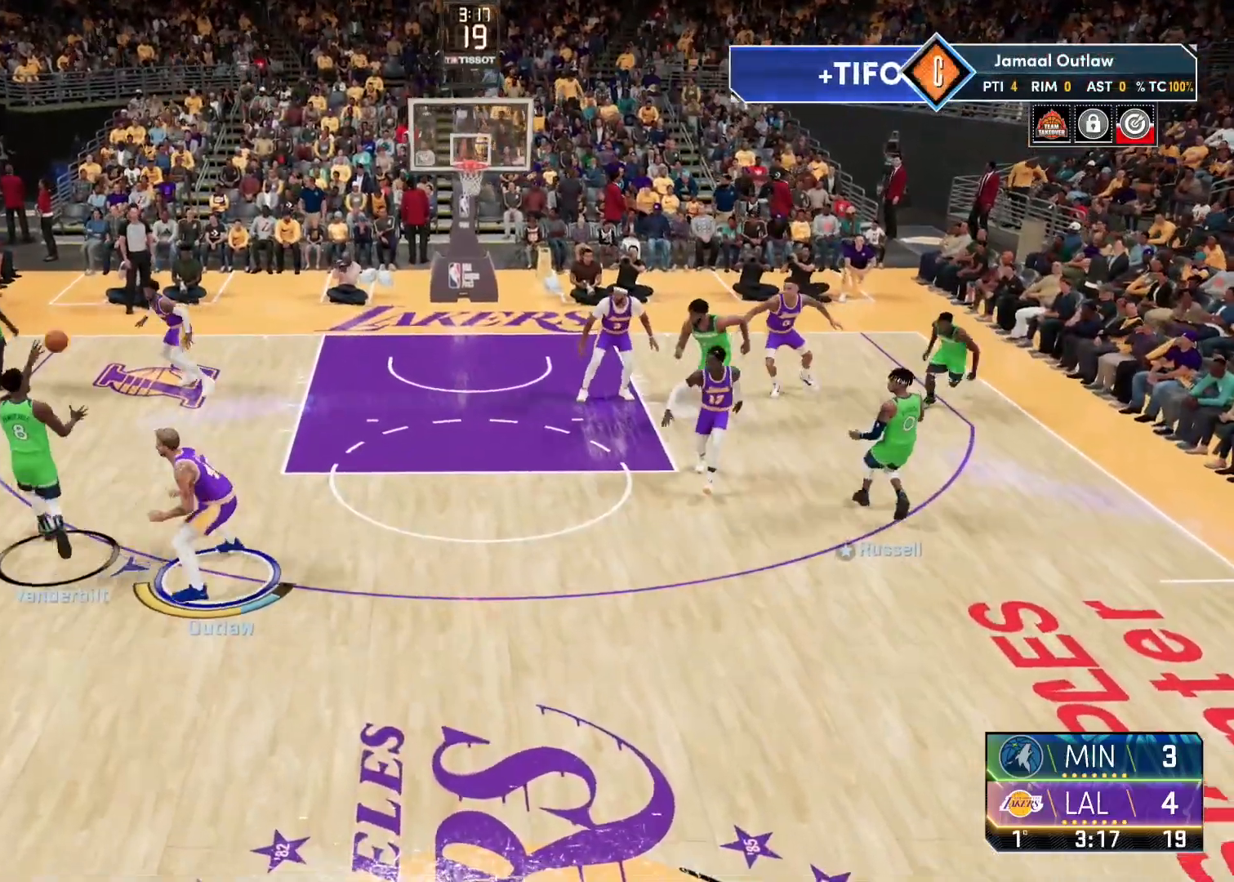
{"buttons": ["R2"], "left_stick": "up", "right_stick": "center", "events": [[117, "L2", "down"], [233, "L2", "up"]]}
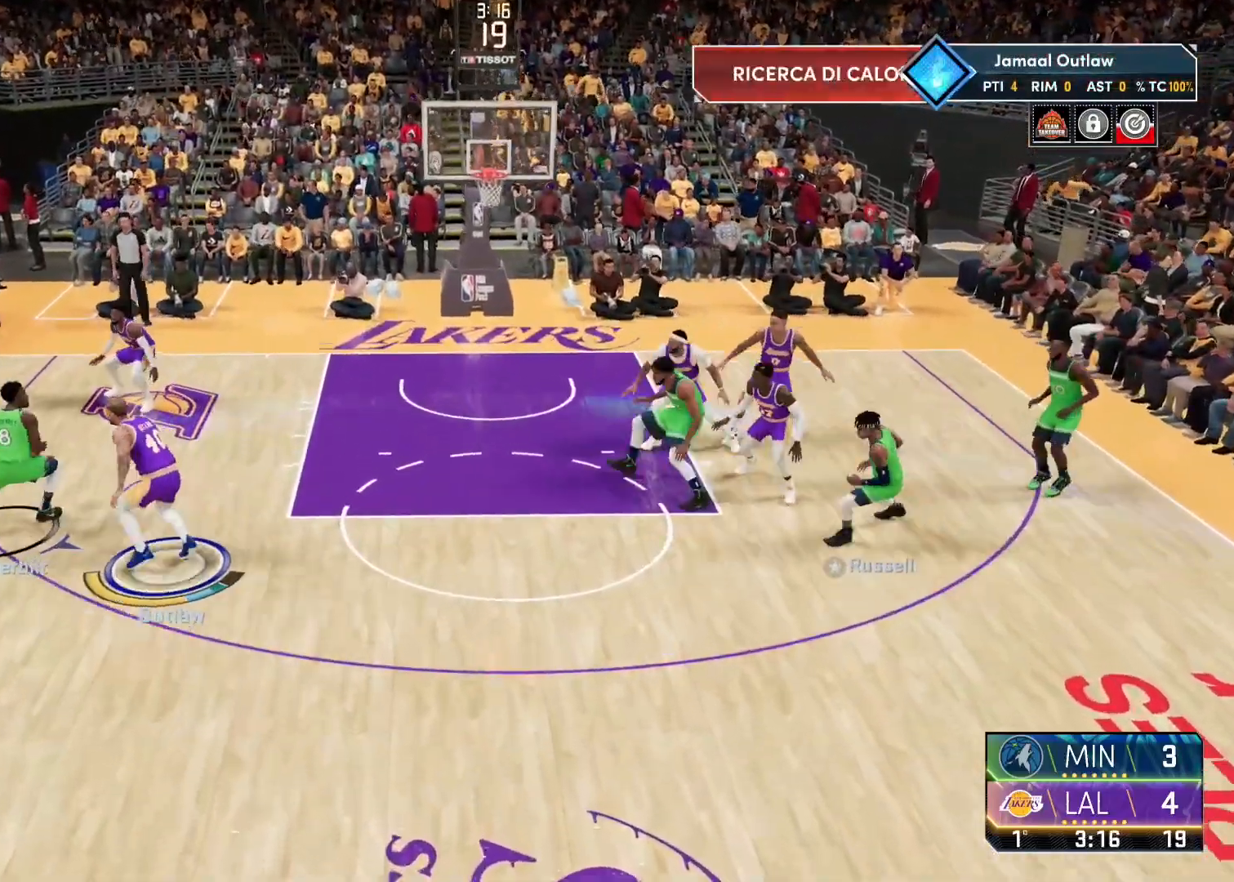
{"buttons": ["L2", "R2"], "left_stick": "up", "right_stick": "center", "events": [[50, "L2", "down"]]}
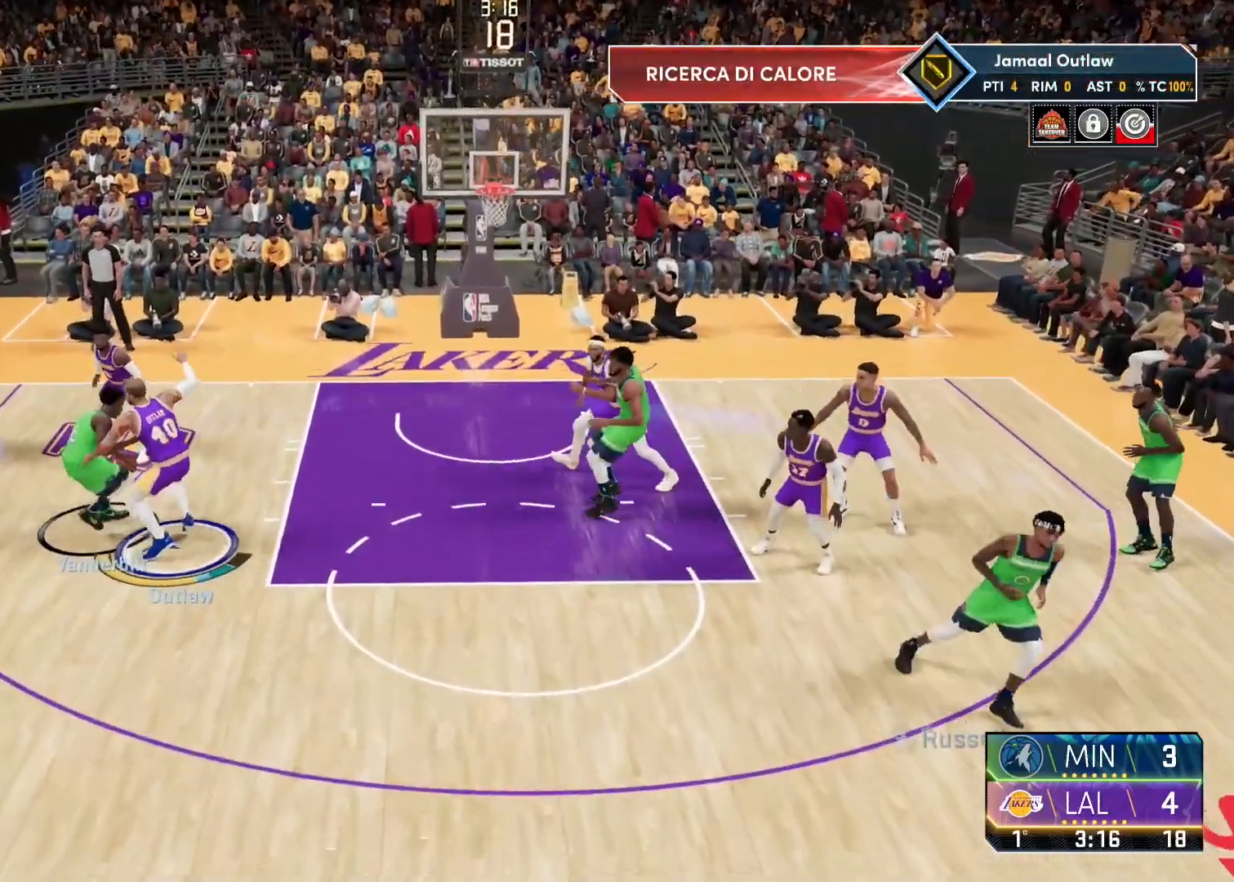
{"buttons": ["L2", "R2"], "left_stick": "up-right", "right_stick": "center", "events": [[300, "left_stick", "center"], [367, "left_stick", "up-right"]]}
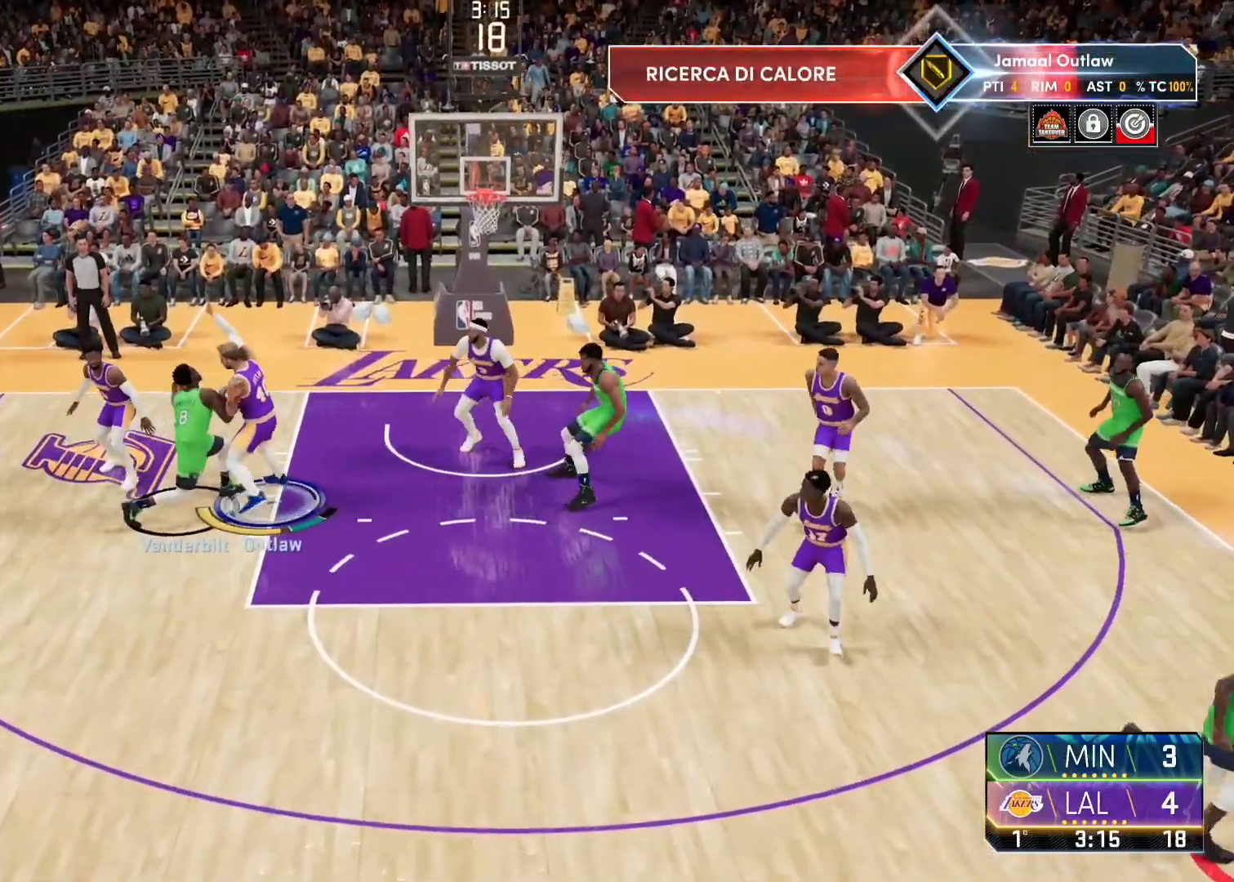
{"buttons": ["L2", "R2"], "left_stick": "left", "right_stick": "center", "events": [[133, "TRIANGLE", "down"], [150, "left_stick", "center"], [200, "left_stick", "left"], [417, "TRIANGLE", "up"]]}